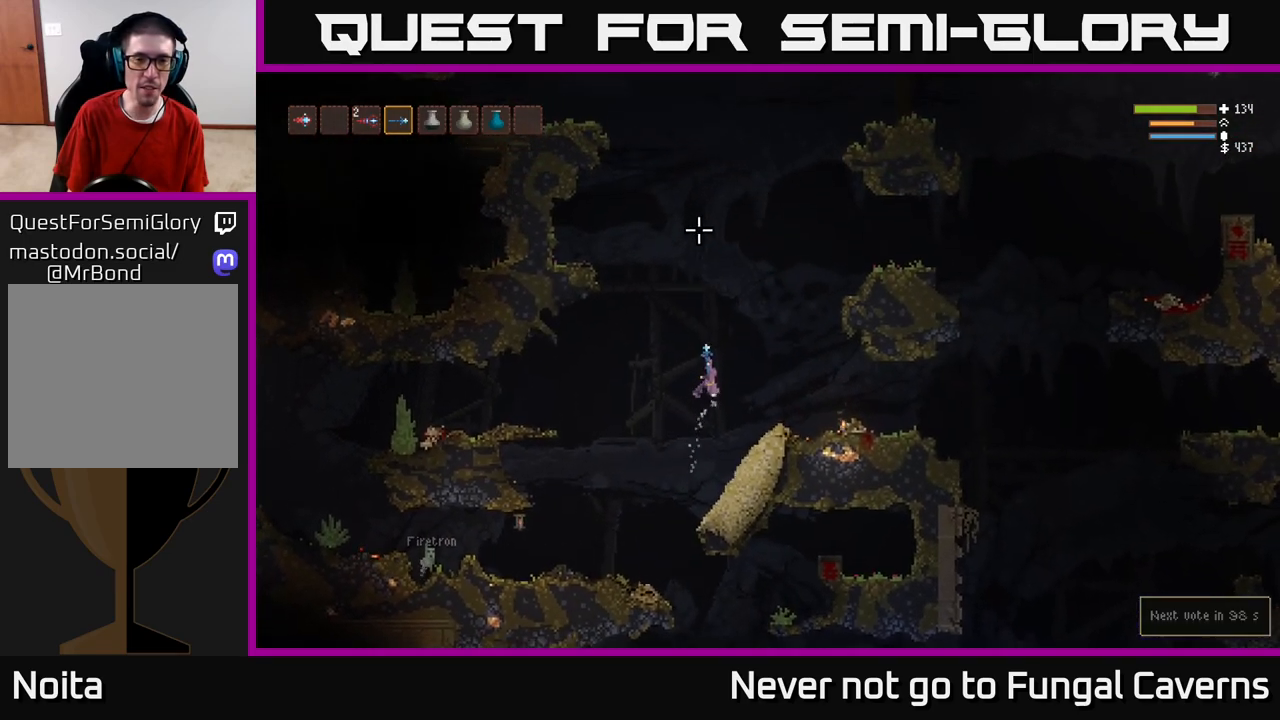
Gameplay with a controller (Xbox layout); each line is a JSON object with the inputs held at the frame after it. "events" lists button and stick changes between this image and that frame as [ms after this image, input, new state], when the widget could be followed in between.
{"buttons": ["L2"], "left_stick": "left", "right_stick": "up", "events": [[150, "left_stick", "center"], [483, "left_stick", "left"]]}
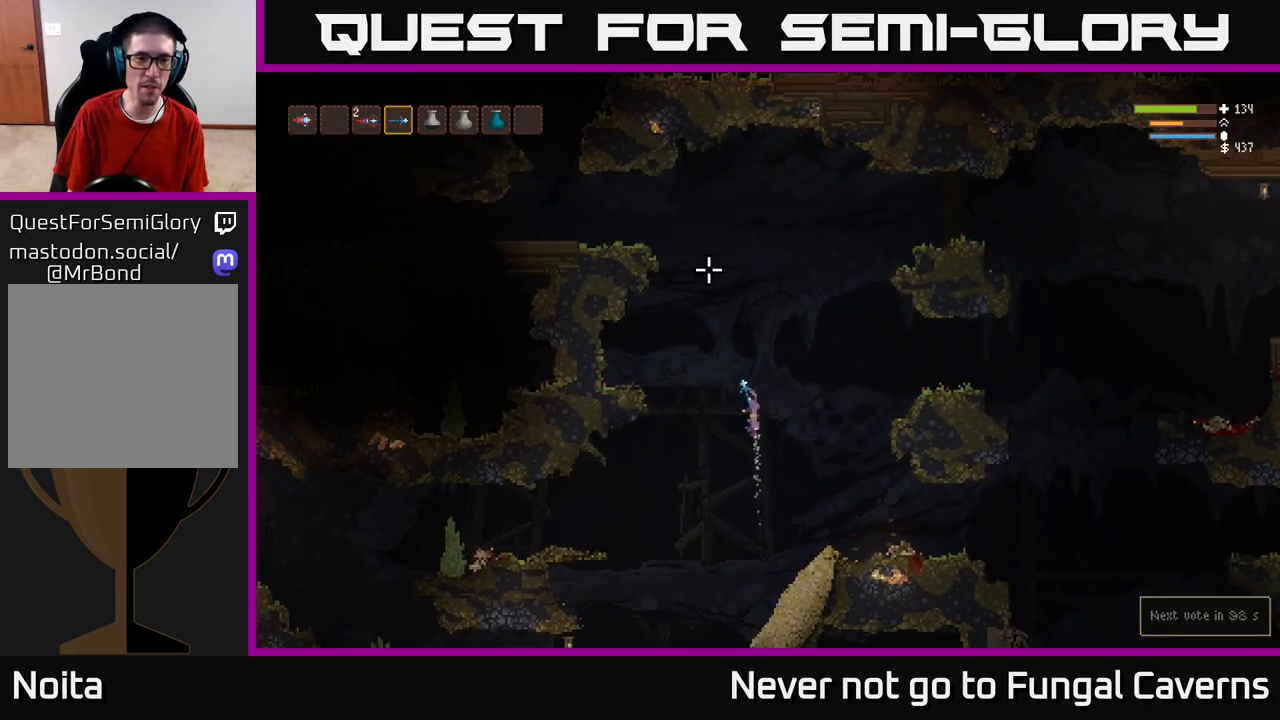
{"buttons": ["L2"], "left_stick": "up-left", "right_stick": "up-left", "events": [[50, "right_stick", "up-left"], [383, "left_stick", "up-left"]]}
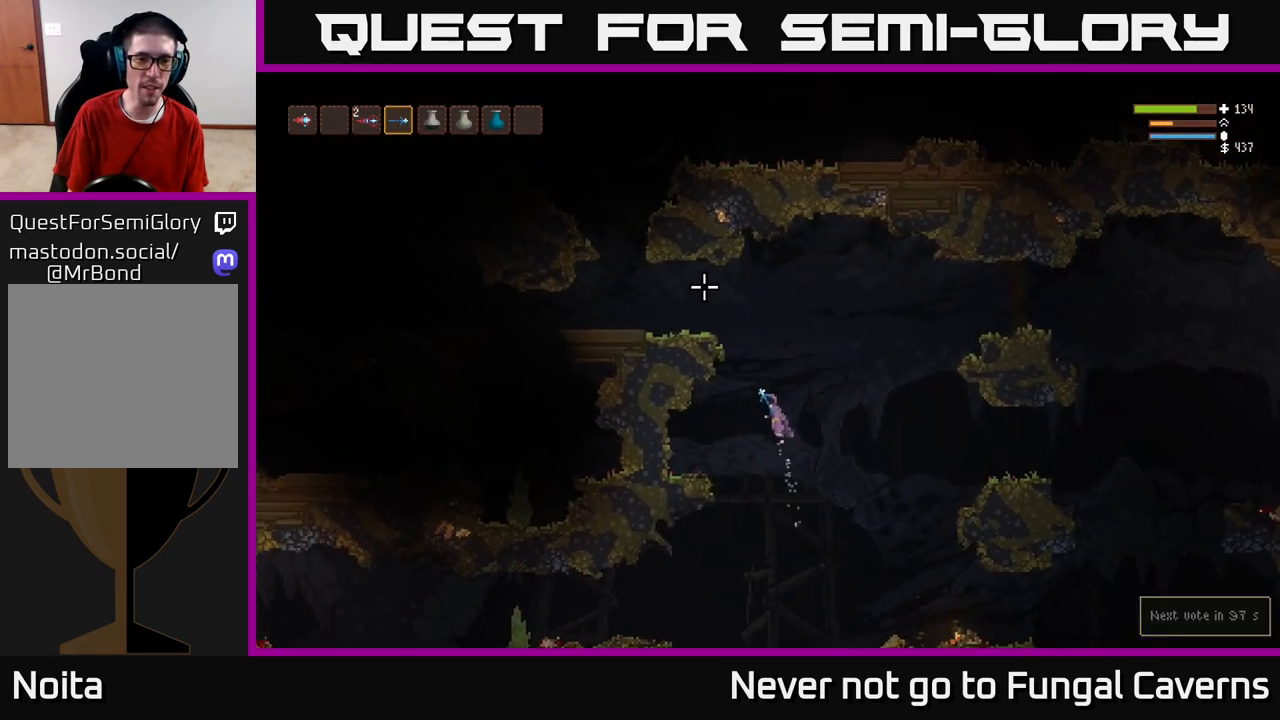
{"buttons": ["L2"], "left_stick": "left", "right_stick": "up-left", "events": [[100, "left_stick", "left"]]}
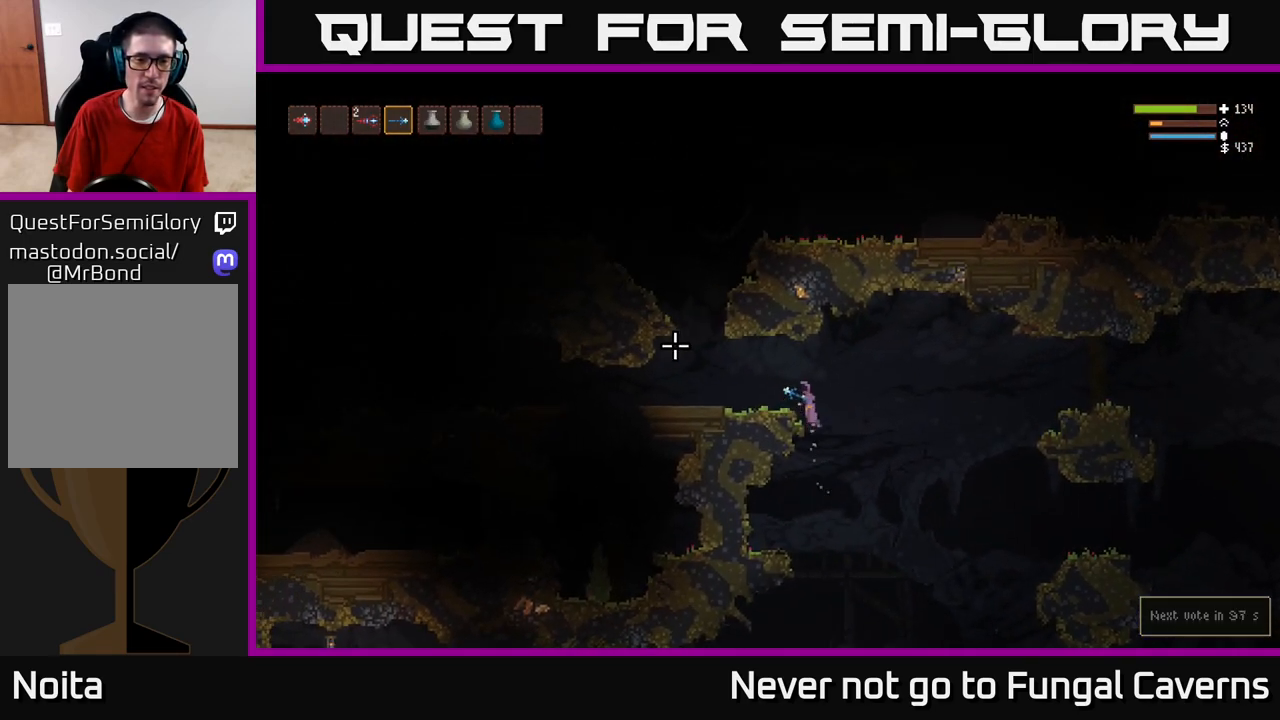
{"buttons": [], "left_stick": "left", "right_stick": "up-left", "events": [[150, "L2", "up"]]}
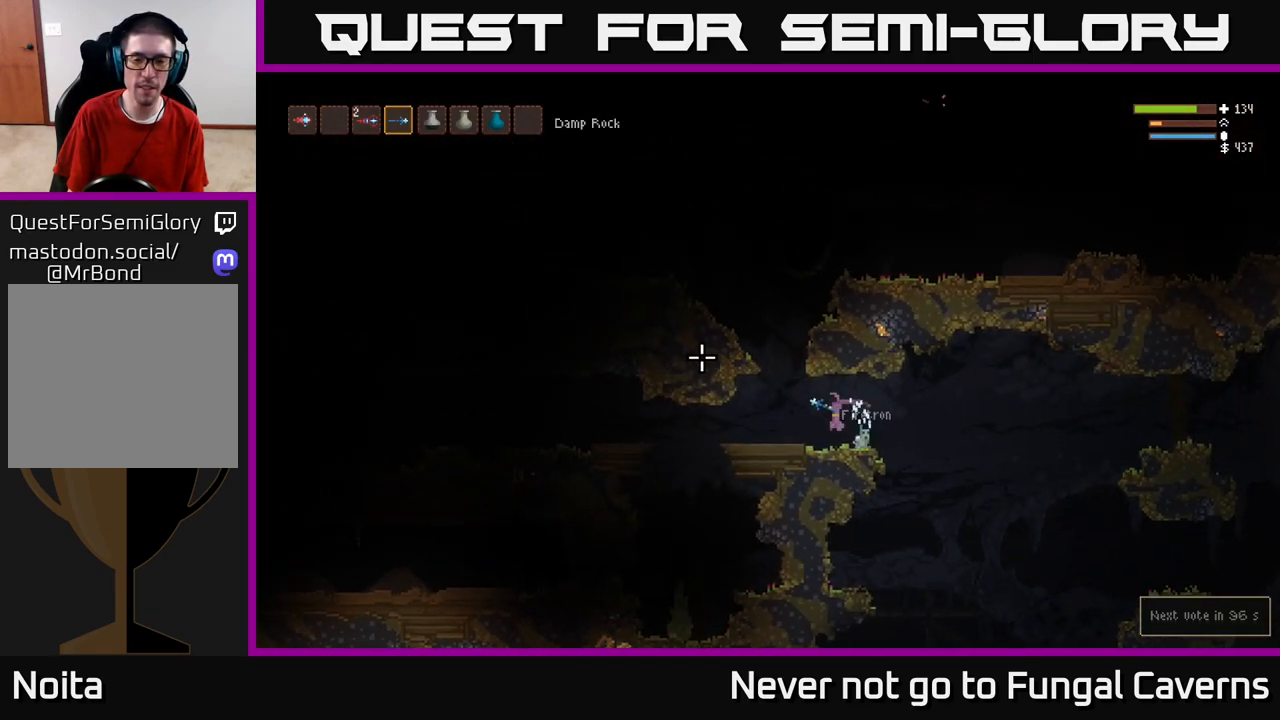
{"buttons": [], "left_stick": "left", "right_stick": "left", "events": [[33, "right_stick", "left"]]}
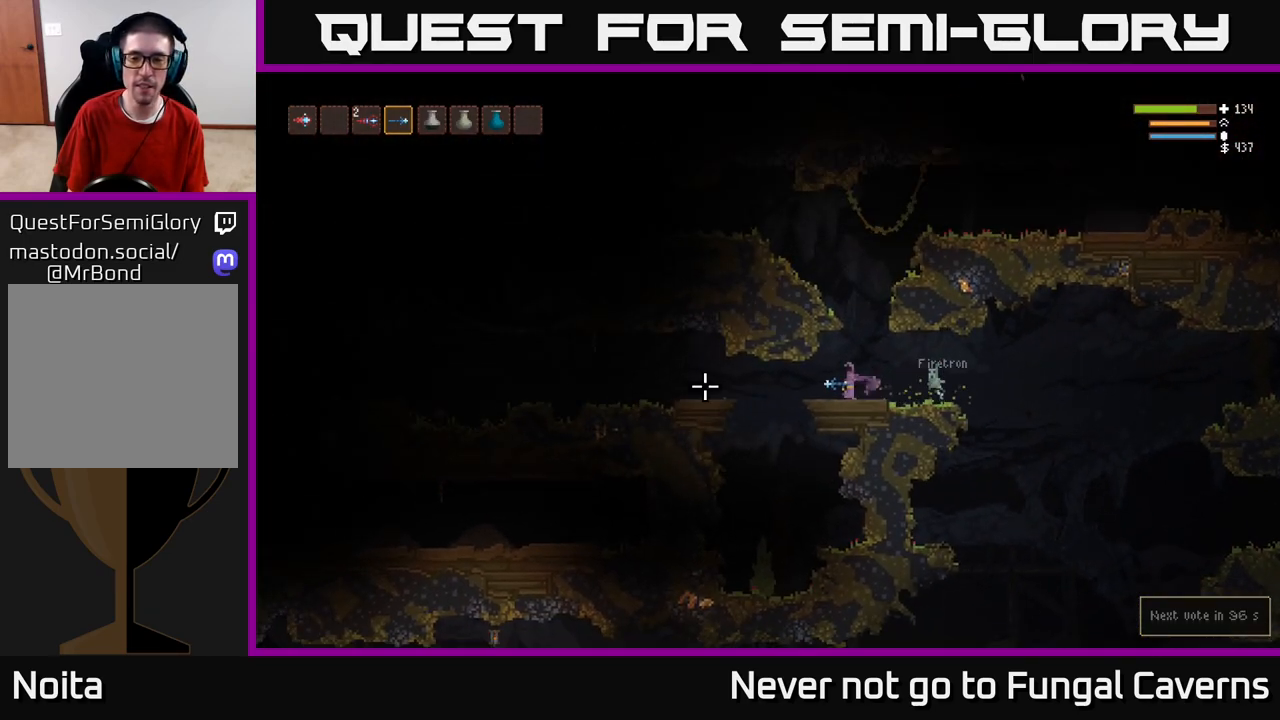
{"buttons": [], "left_stick": "left", "right_stick": "left", "events": []}
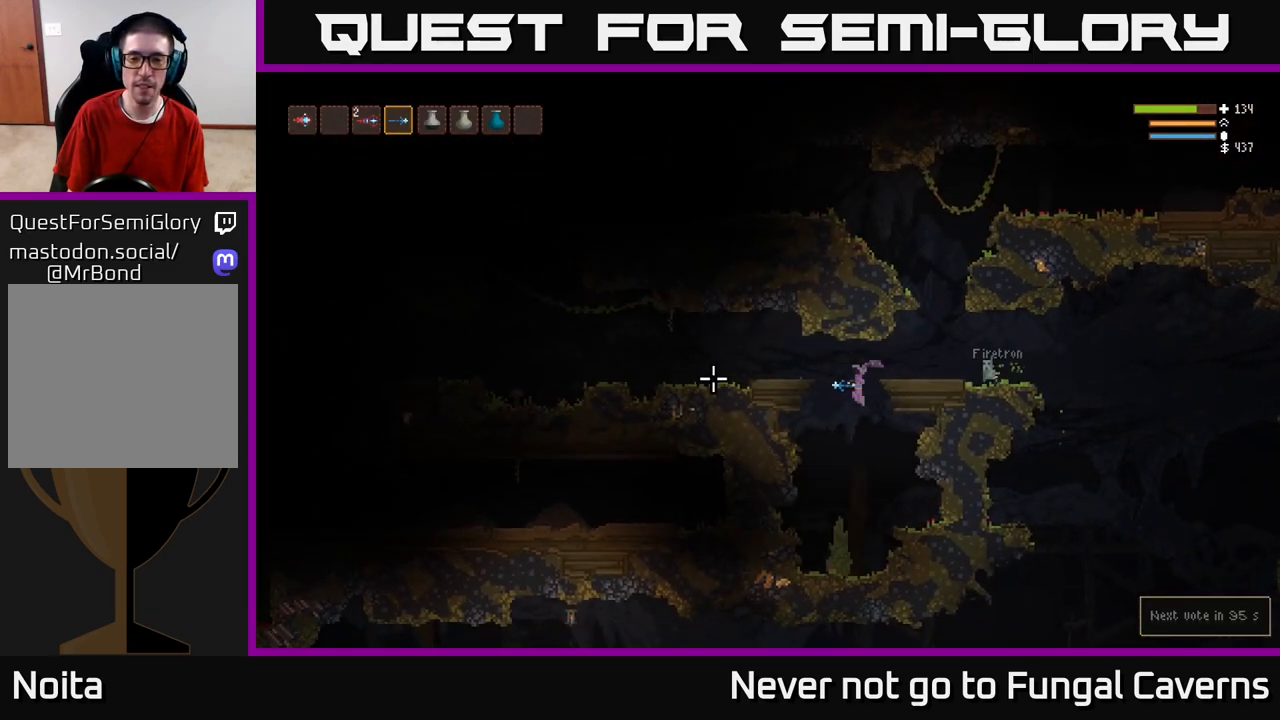
{"buttons": ["L2"], "left_stick": "right", "right_stick": "left", "events": [[300, "L2", "down"], [417, "left_stick", "right"]]}
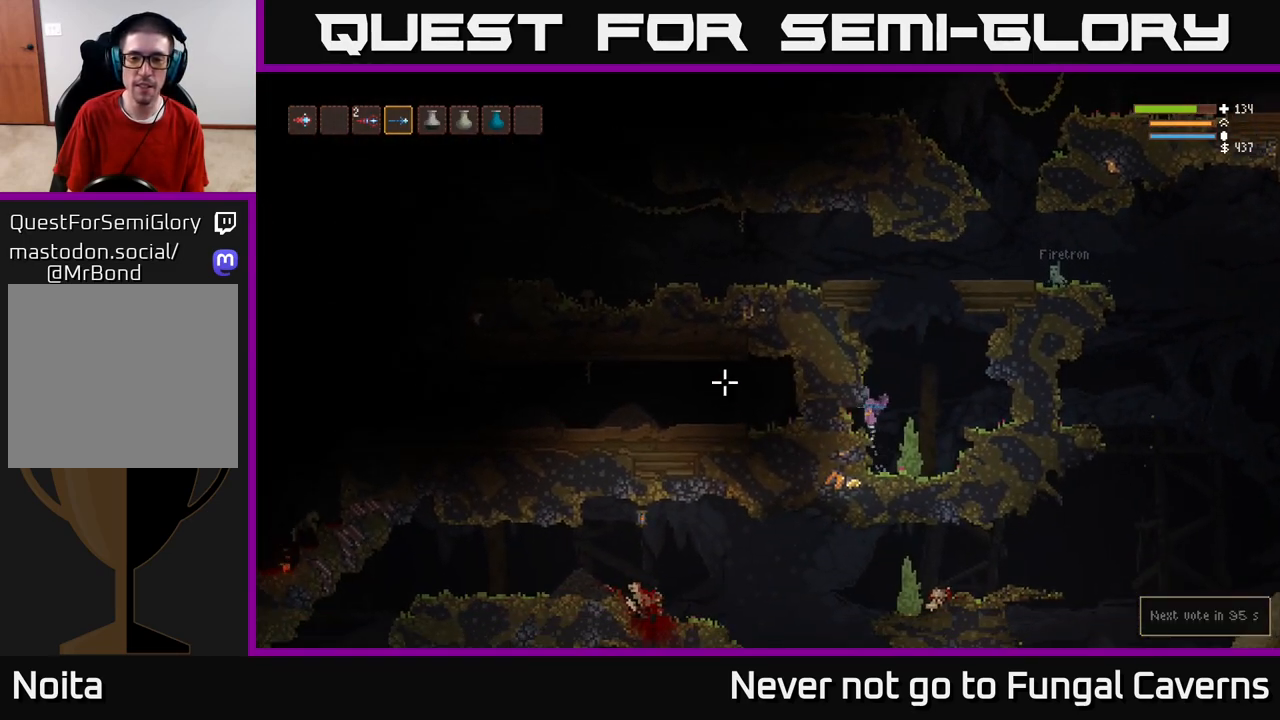
{"buttons": ["L2"], "left_stick": "left", "right_stick": "left", "events": [[417, "left_stick", "up"], [467, "left_stick", "left"]]}
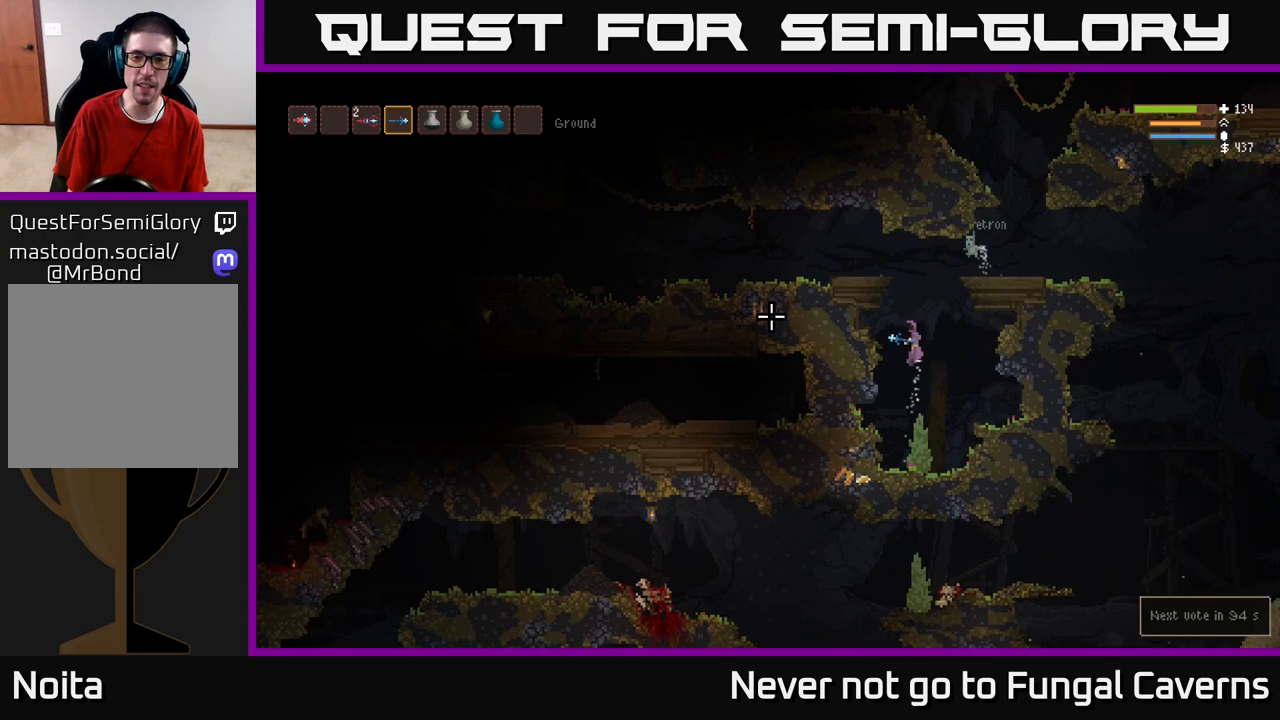
{"buttons": ["L2"], "left_stick": "left", "right_stick": "left", "events": [[133, "left_stick", "center"], [233, "left_stick", "left"]]}
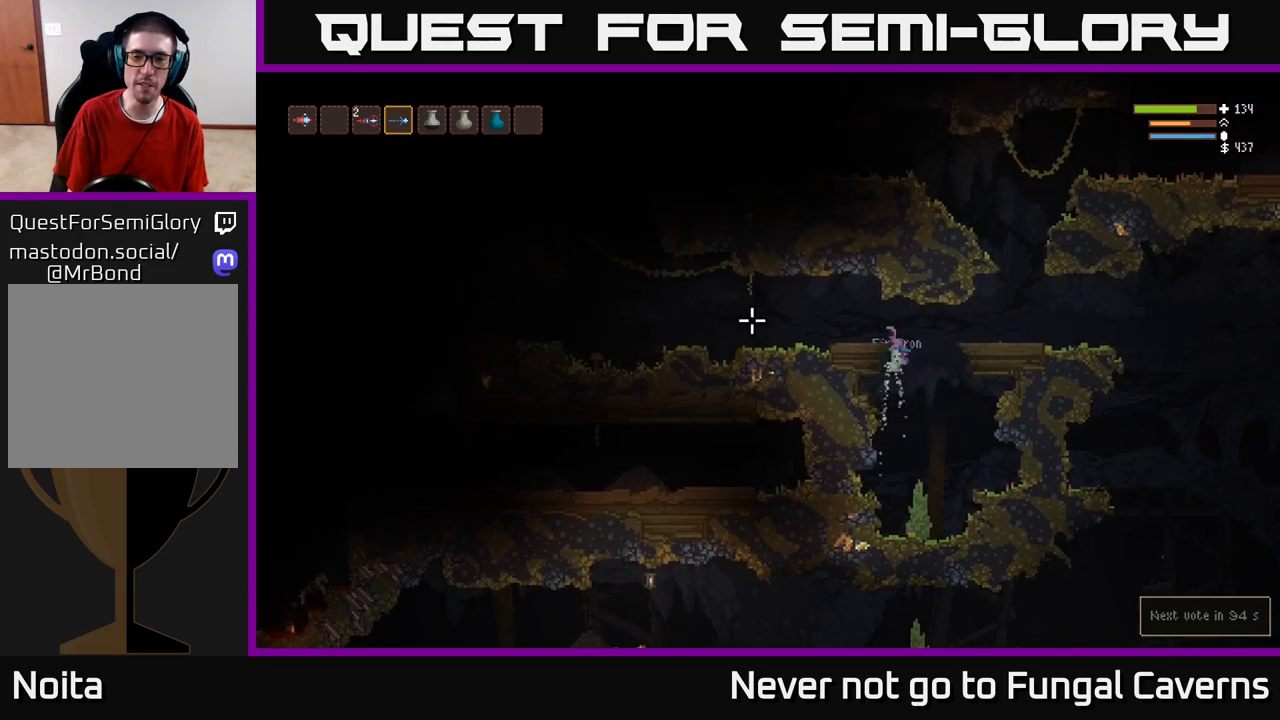
{"buttons": ["L2"], "left_stick": "right", "right_stick": "left", "events": [[100, "L2", "up"], [333, "L2", "down"], [350, "left_stick", "right"]]}
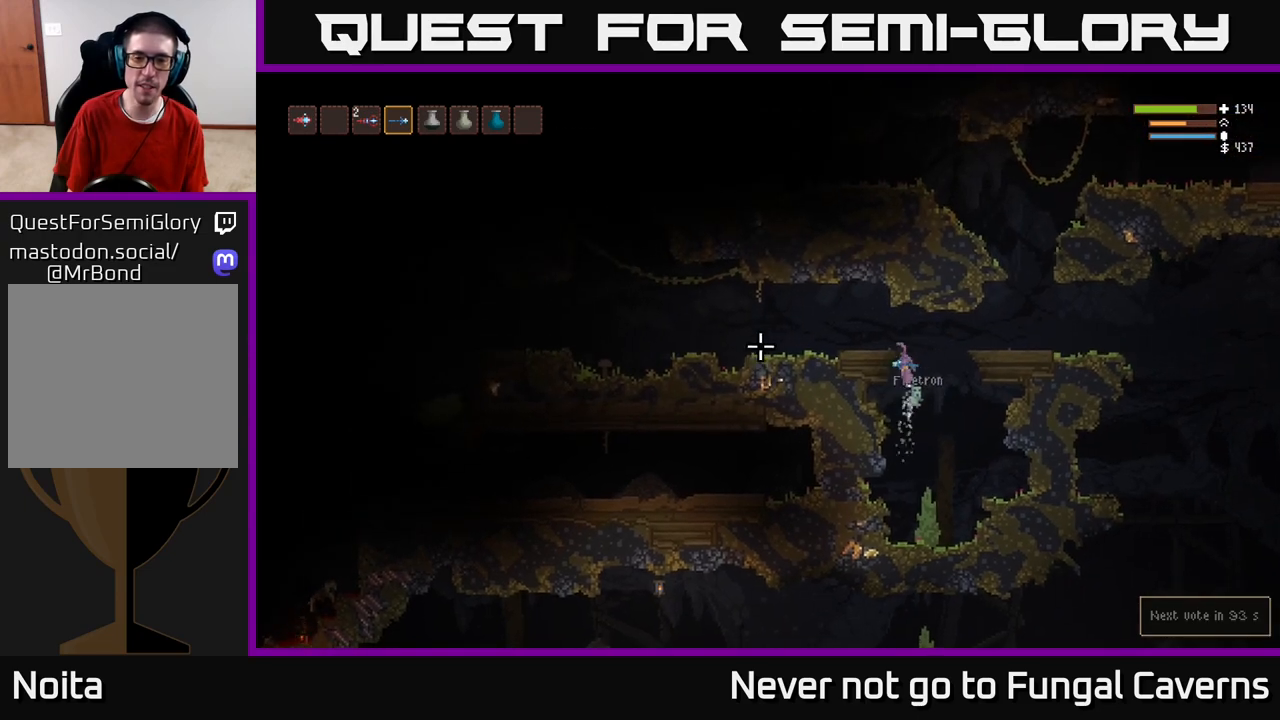
{"buttons": [], "left_stick": "left", "right_stick": "left", "events": [[117, "left_stick", "up"], [167, "left_stick", "left"], [367, "L2", "up"]]}
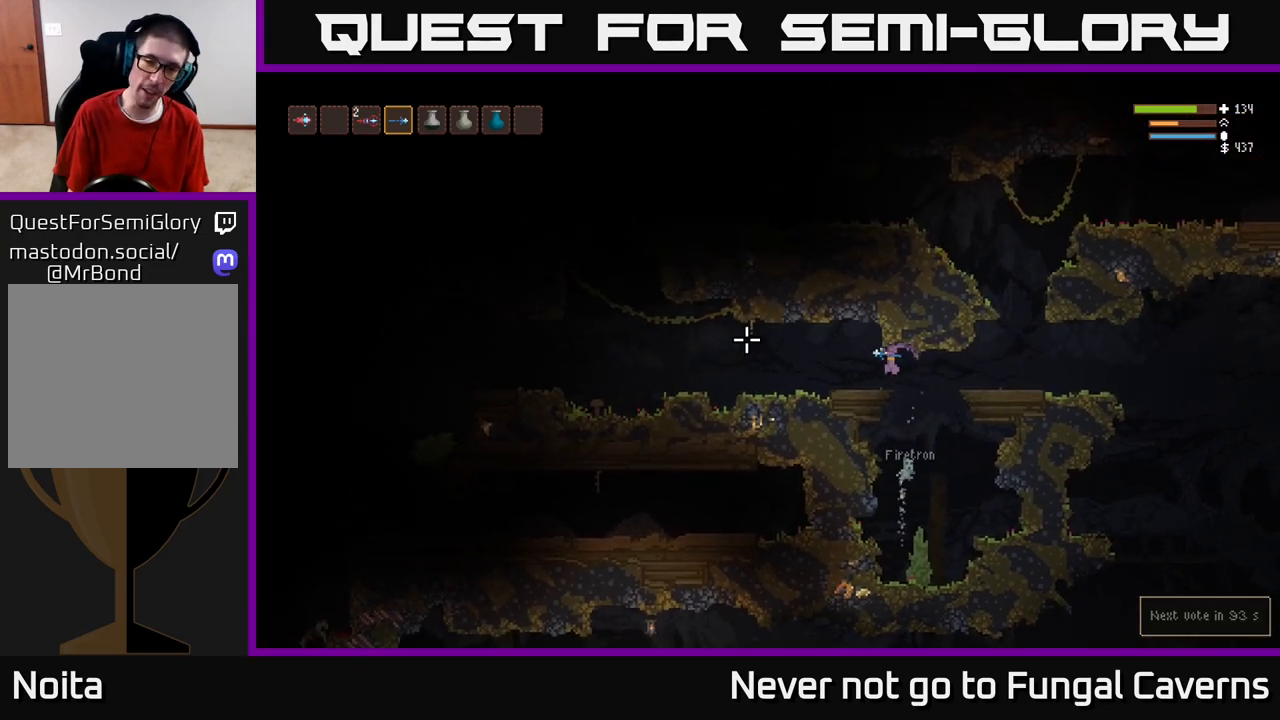
{"buttons": [], "left_stick": "left", "right_stick": "left", "events": []}
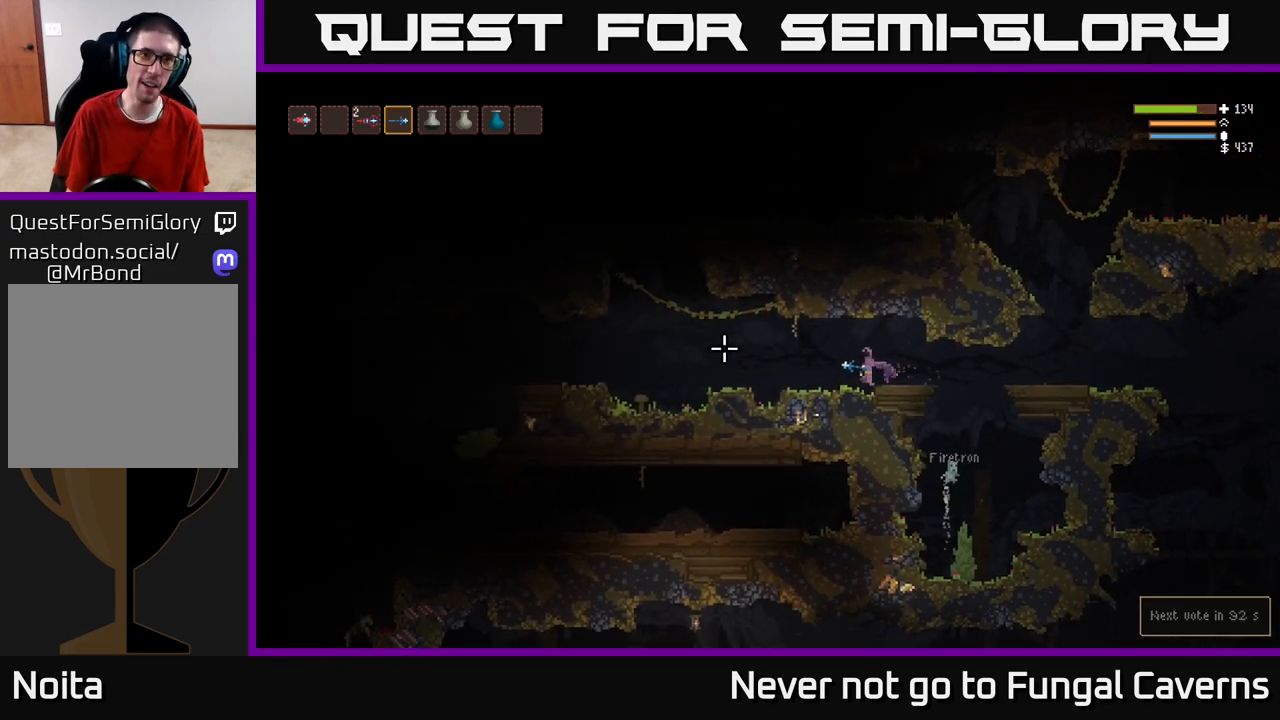
{"buttons": [], "left_stick": "left", "right_stick": "left", "events": [[133, "L2", "down"], [267, "L2", "up"]]}
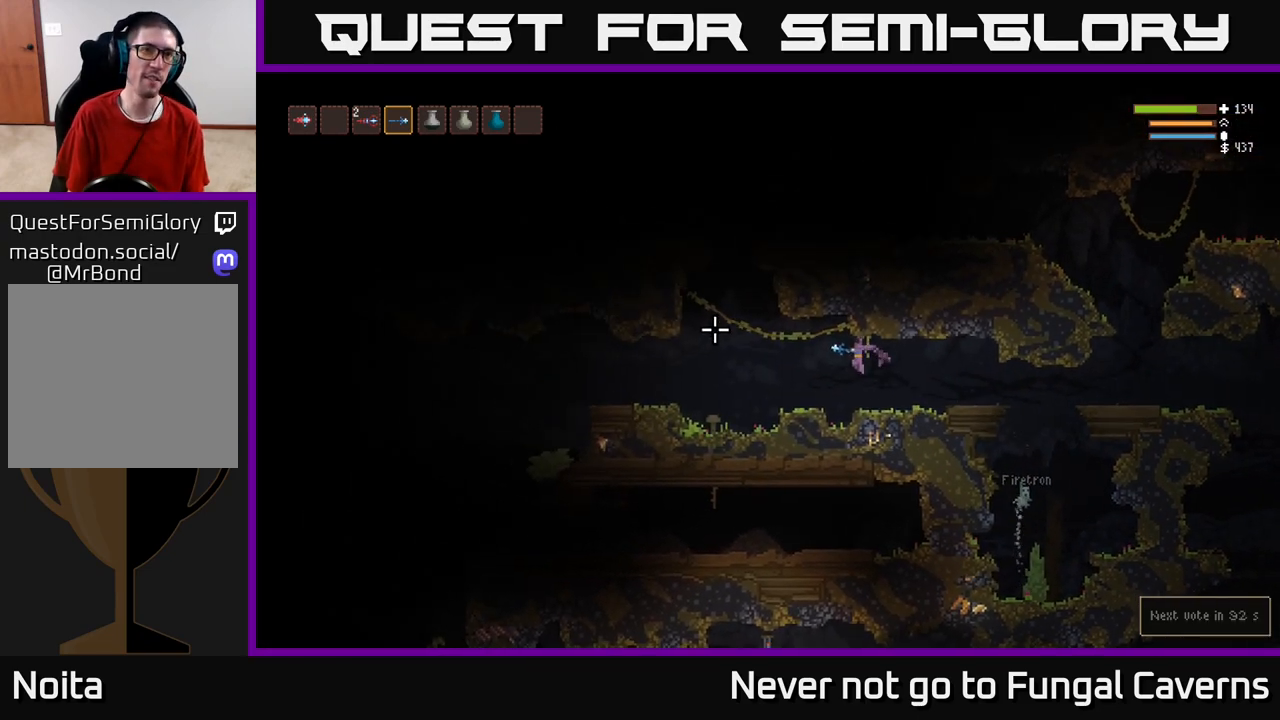
{"buttons": ["L2"], "left_stick": "left", "right_stick": "left", "events": [[383, "L2", "down"]]}
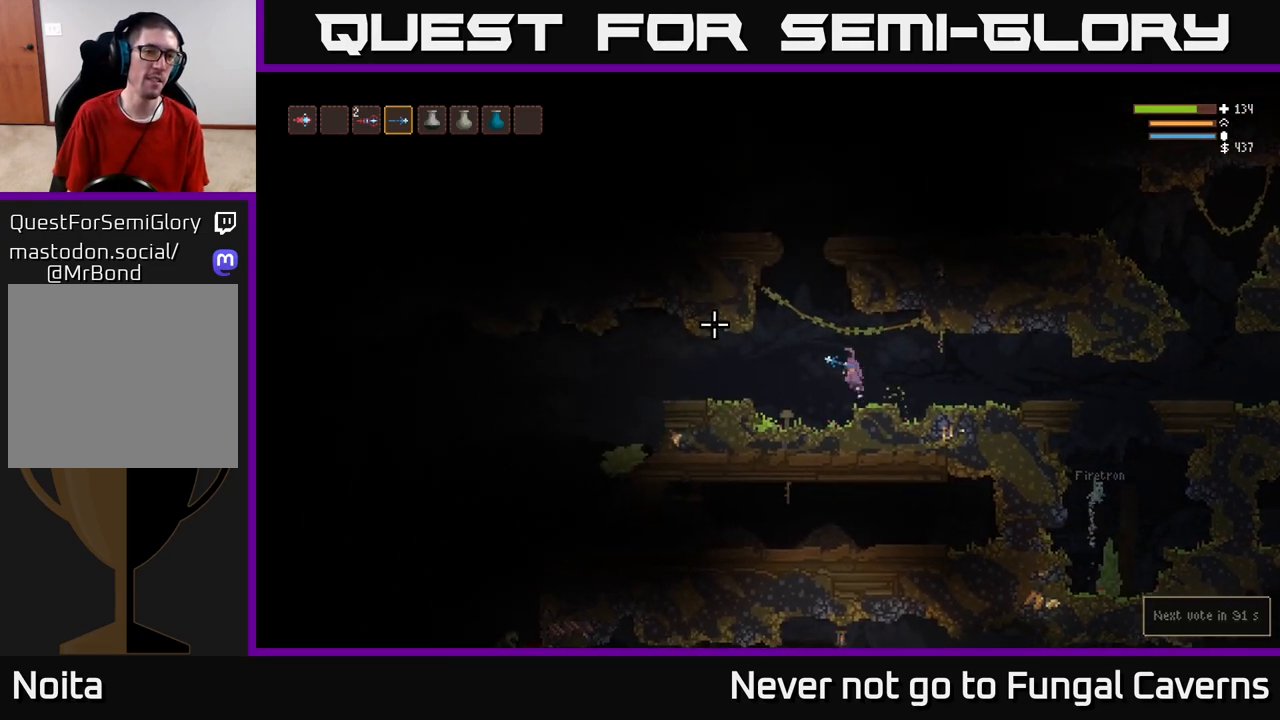
{"buttons": [], "left_stick": "center", "right_stick": "up", "events": [[50, "L2", "up"], [283, "right_stick", "up-left"], [417, "right_stick", "up"], [500, "left_stick", "center"]]}
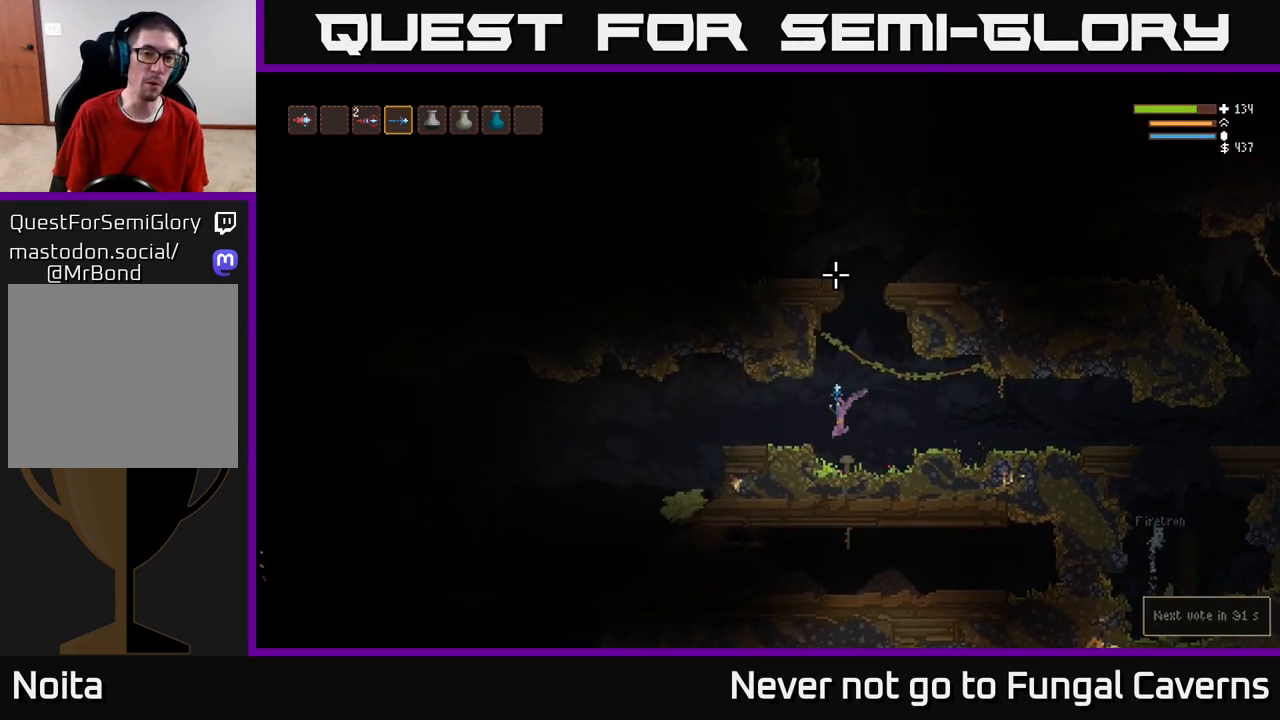
{"buttons": ["L2"], "left_stick": "center", "right_stick": "up", "events": [[117, "left_stick", "right"], [150, "L2", "down"], [450, "left_stick", "center"]]}
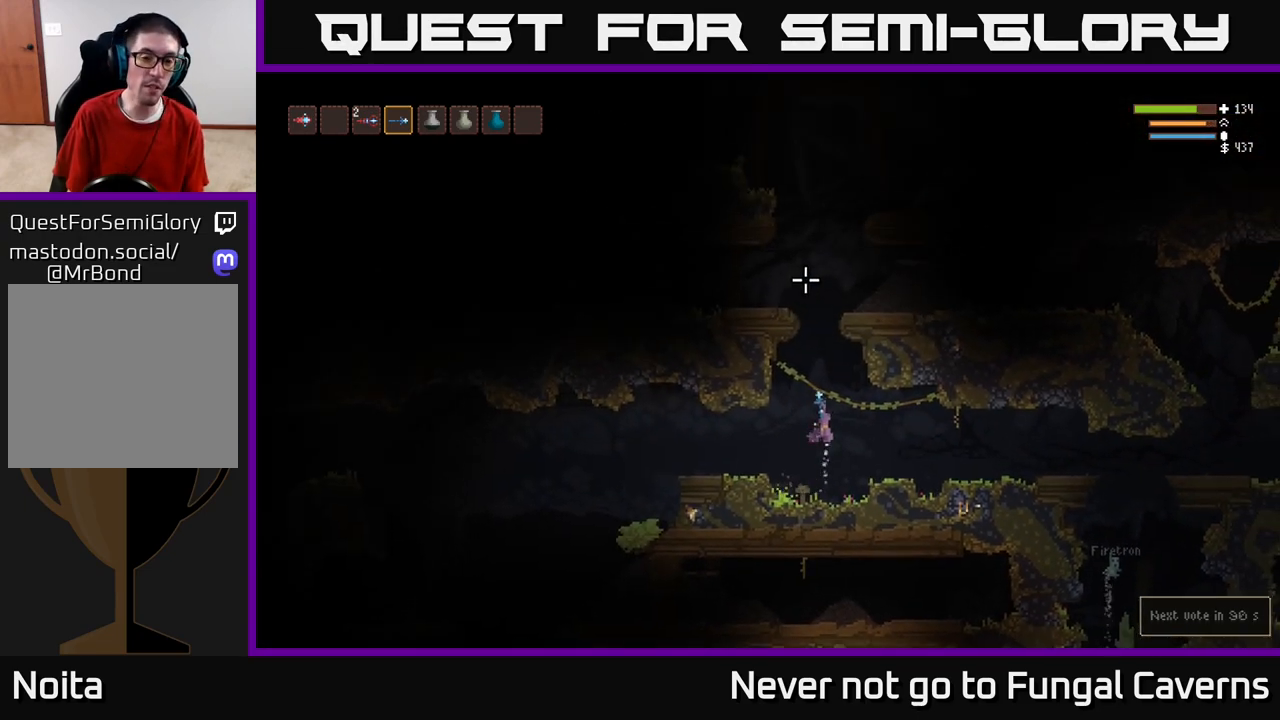
{"buttons": ["L2"], "left_stick": "center", "right_stick": "left", "events": [[200, "right_stick", "up-left"], [267, "left_stick", "left"], [417, "left_stick", "center"], [433, "right_stick", "left"]]}
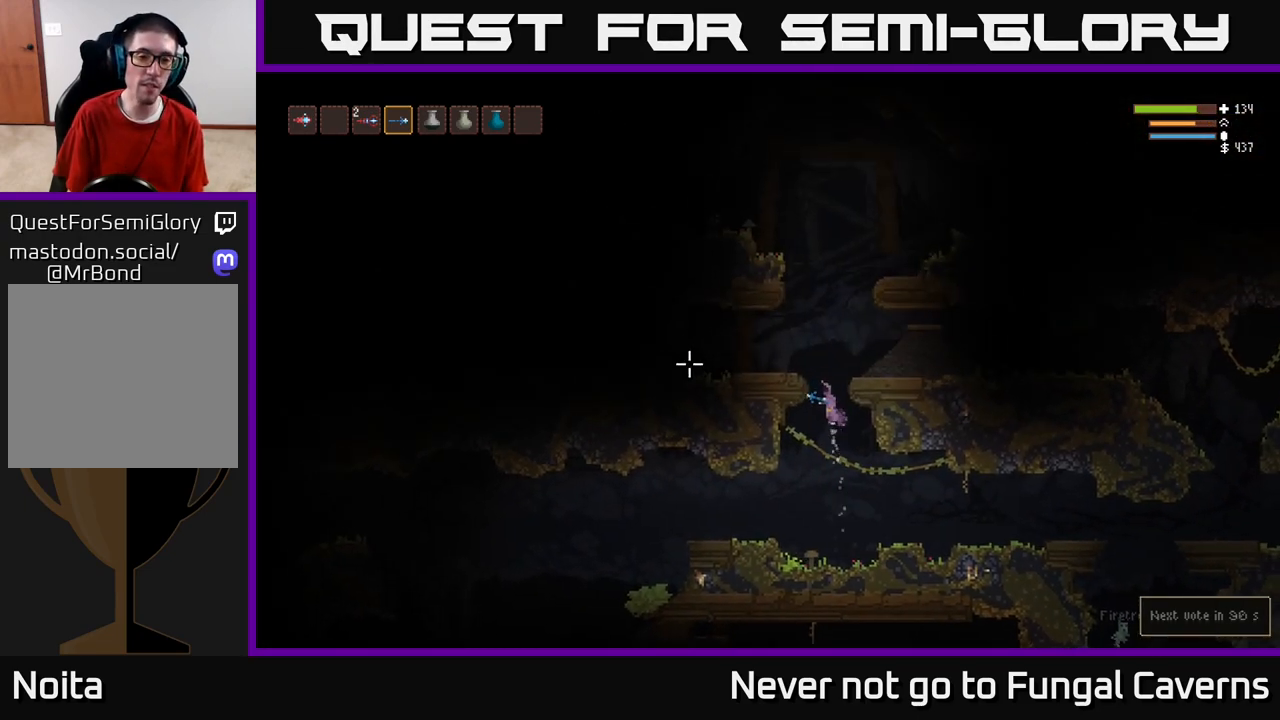
{"buttons": ["R2"], "left_stick": "left", "right_stick": "left", "events": [[100, "left_stick", "left"], [317, "L2", "up"], [433, "R2", "down"]]}
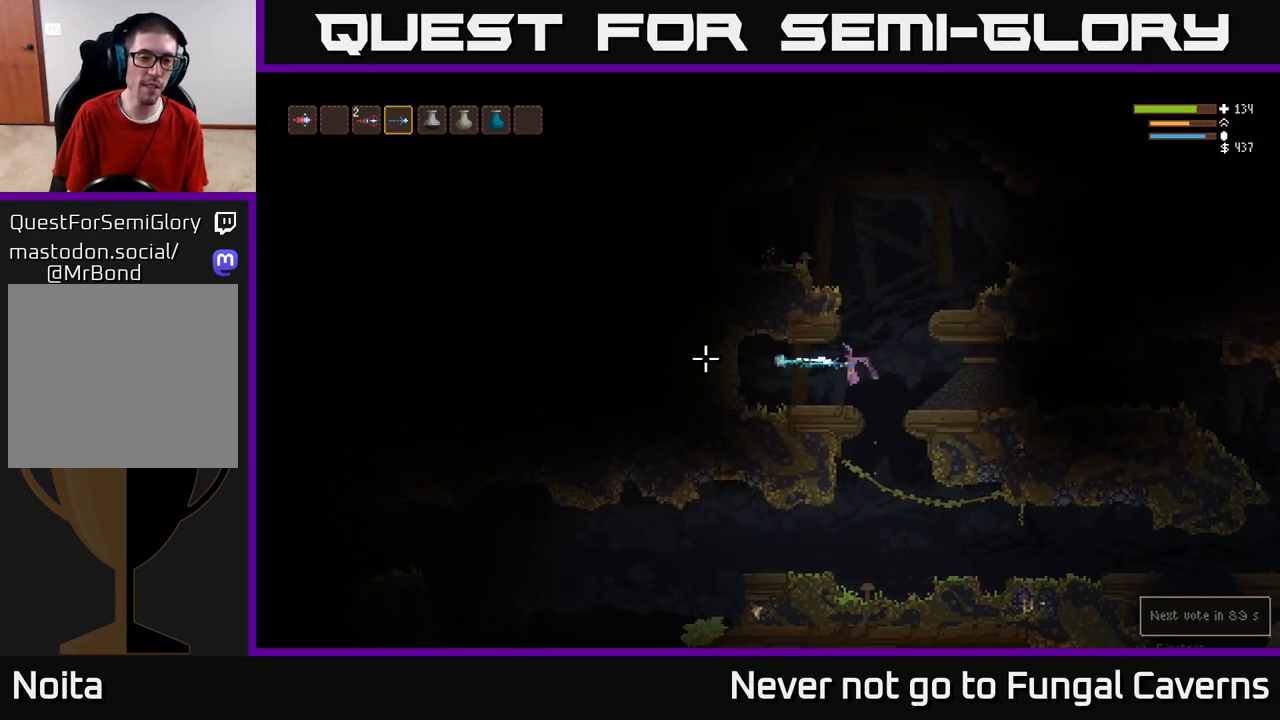
{"buttons": ["L2"], "left_stick": "right", "right_stick": "left", "events": [[67, "R2", "up"], [167, "left_stick", "right"], [400, "L2", "down"]]}
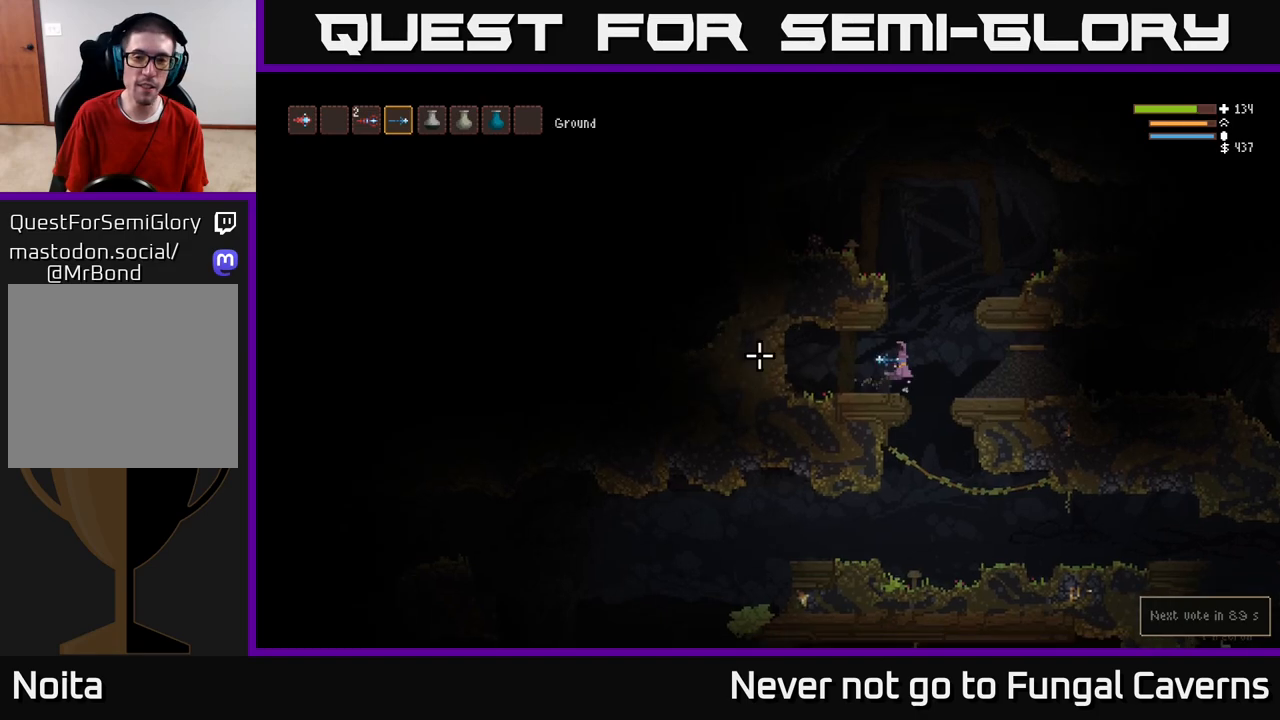
{"buttons": ["L2"], "left_stick": "left", "right_stick": "left", "events": [[17, "left_stick", "up-right"], [200, "left_stick", "left"]]}
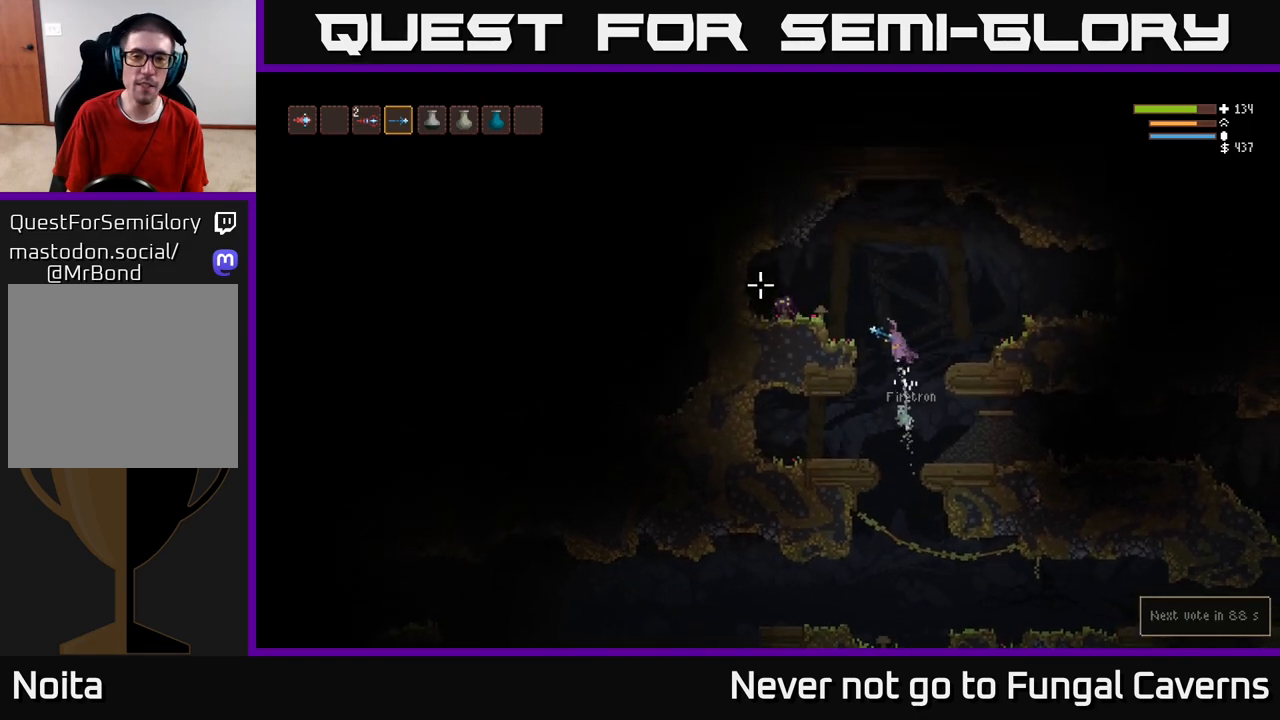
{"buttons": [], "left_stick": "right", "right_stick": "left", "events": [[283, "L2", "up"], [300, "left_stick", "center"], [317, "R2", "down"], [467, "R2", "up"], [483, "left_stick", "right"]]}
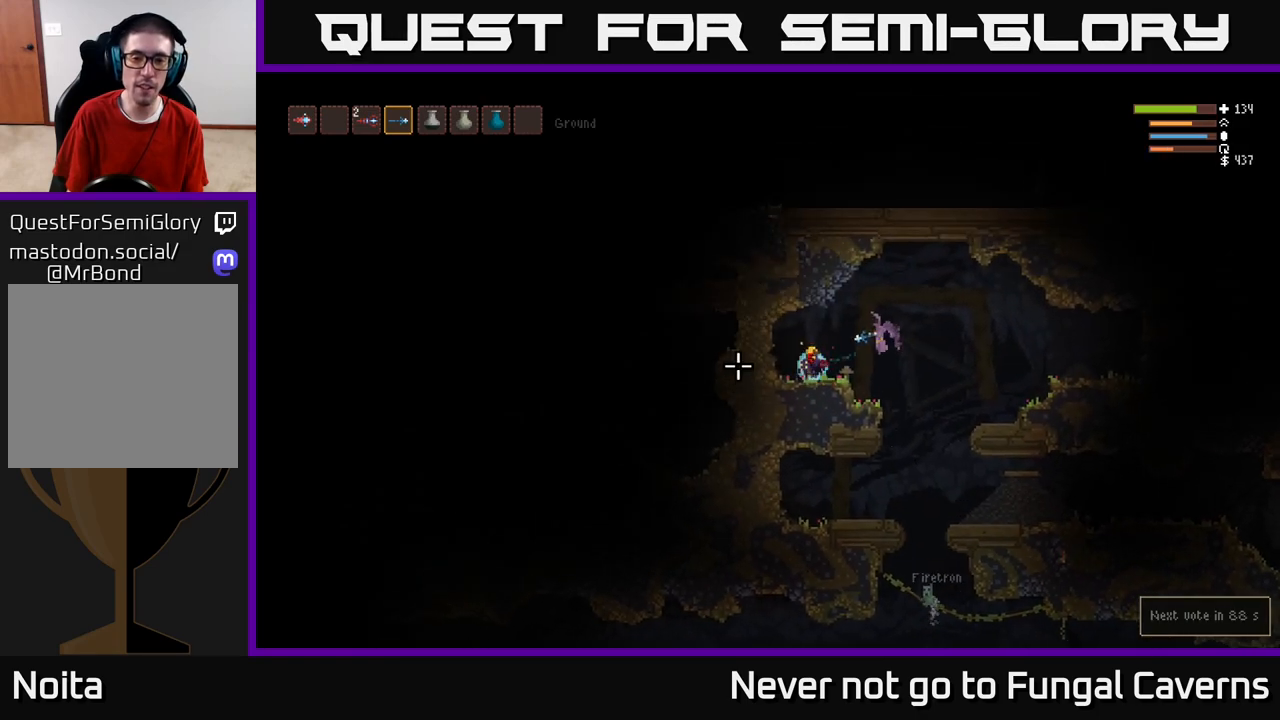
{"buttons": [], "left_stick": "left", "right_stick": "down-left", "events": [[33, "right_stick", "down-left"], [117, "L2", "down"], [200, "R2", "down"], [300, "L2", "up"], [367, "R2", "up"], [450, "left_stick", "left"]]}
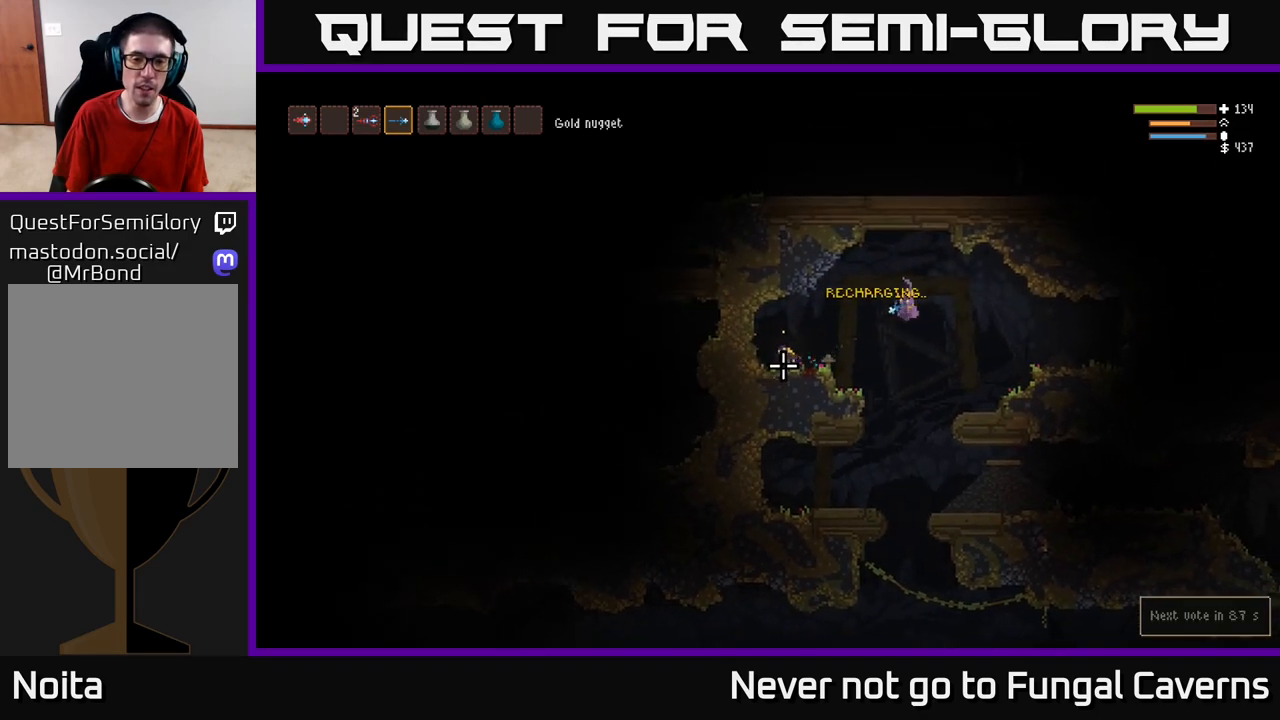
{"buttons": [], "left_stick": "left", "right_stick": "down-left", "events": [[167, "L2", "down"], [167, "R2", "down"], [350, "R2", "up"], [367, "L2", "up"]]}
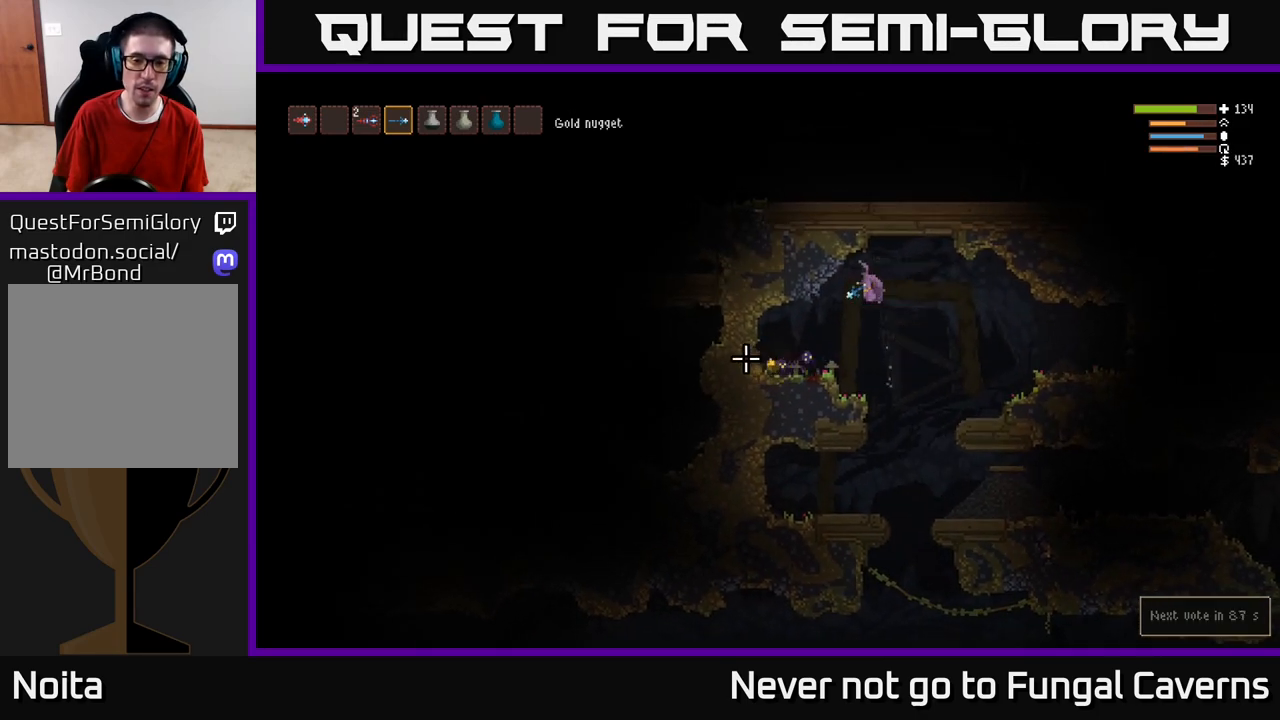
{"buttons": ["L2"], "left_stick": "left", "right_stick": "down", "events": [[183, "R2", "down"], [317, "R2", "up"], [383, "right_stick", "down"], [400, "L2", "down"]]}
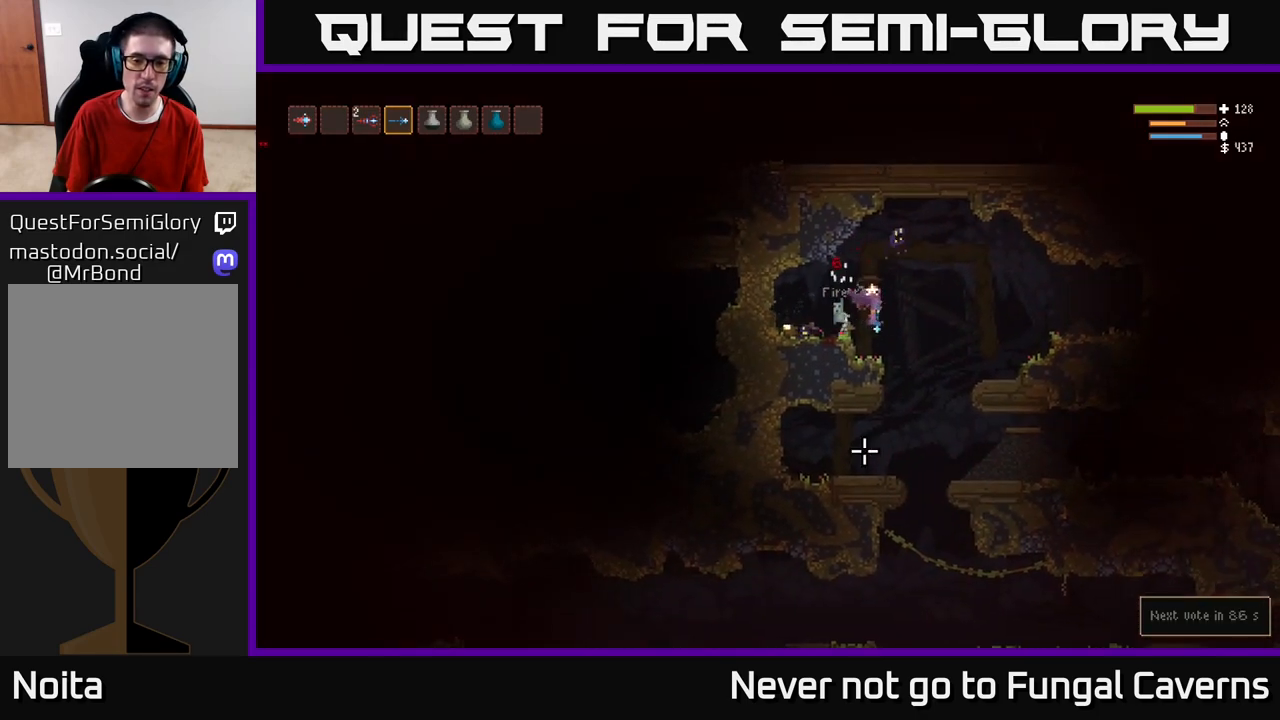
{"buttons": [], "left_stick": "center", "right_stick": "right", "events": [[33, "L2", "up"], [33, "right_stick", "down-right"], [217, "right_stick", "right"], [417, "left_stick", "center"]]}
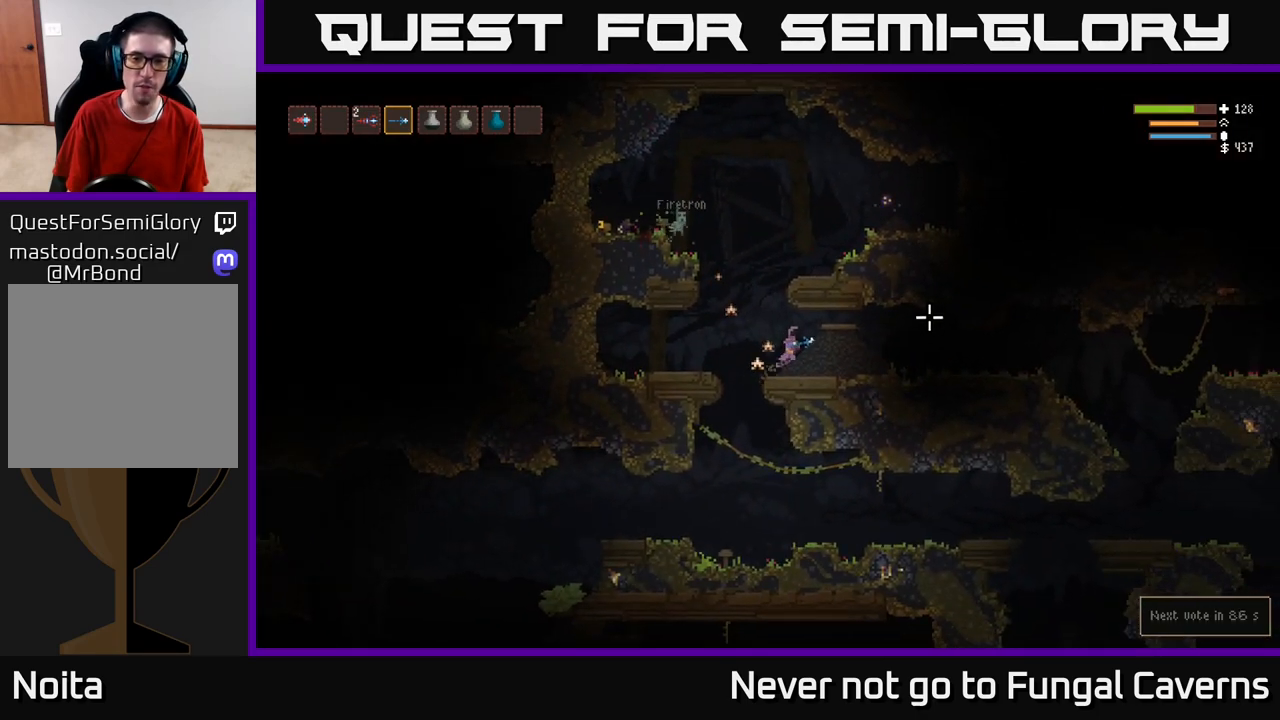
{"buttons": ["L2"], "left_stick": "center", "right_stick": "right", "events": [[233, "left_stick", "left"], [317, "L2", "down"], [467, "left_stick", "center"]]}
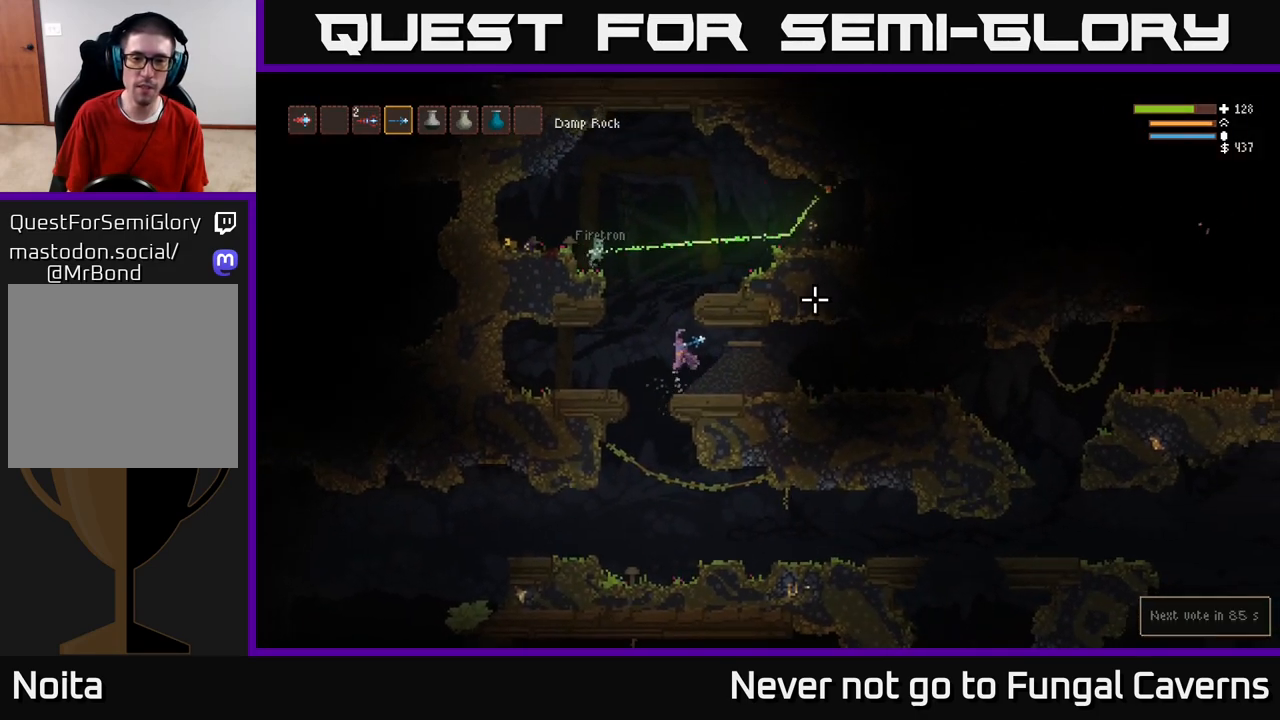
{"buttons": ["L2"], "left_stick": "left", "right_stick": "right", "events": [[133, "left_stick", "left"], [300, "left_stick", "up-left"], [333, "R2", "down"], [417, "left_stick", "left"], [483, "R2", "up"]]}
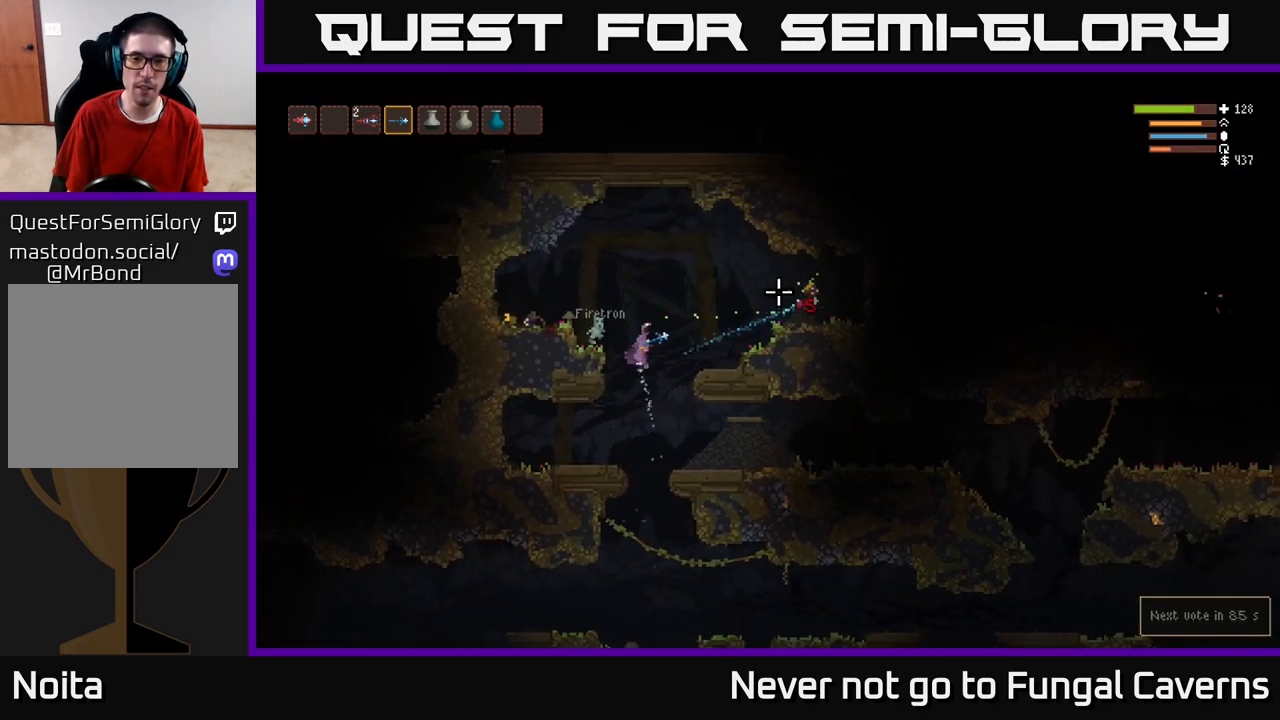
{"buttons": [], "left_stick": "left", "right_stick": "right", "events": [[400, "L2", "up"]]}
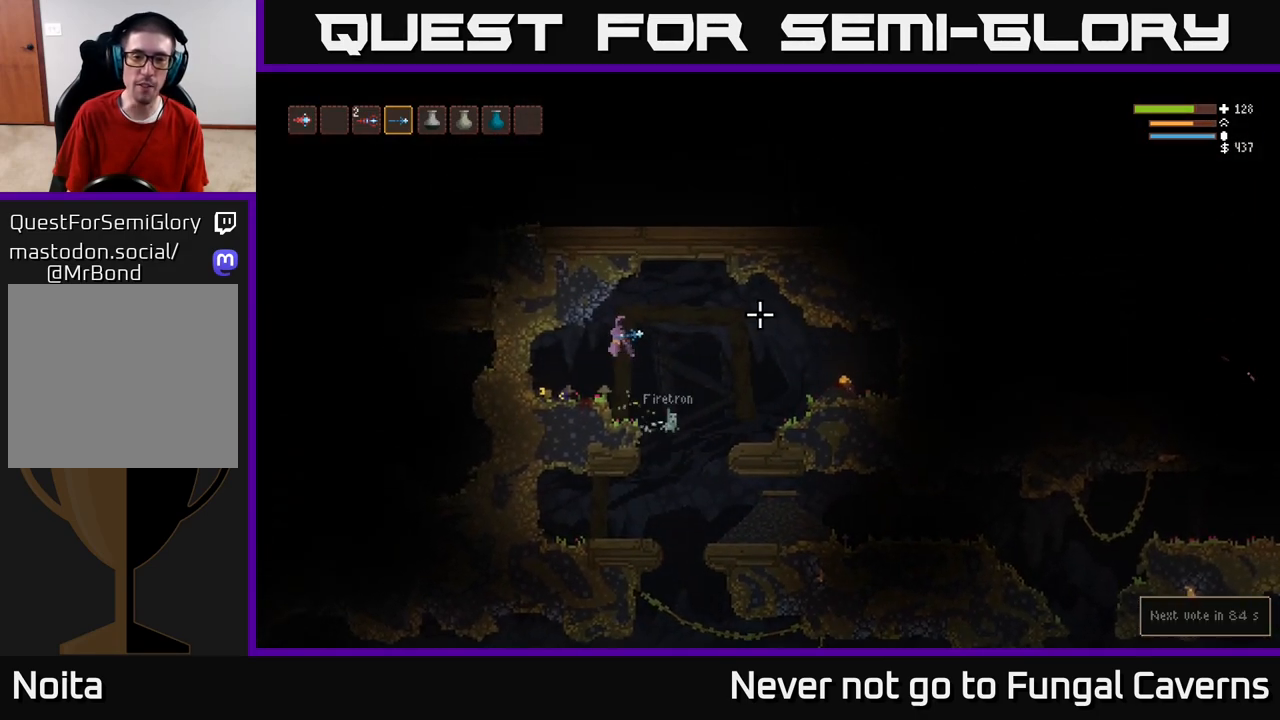
{"buttons": [], "left_stick": "right", "right_stick": "right", "events": [[467, "left_stick", "right"]]}
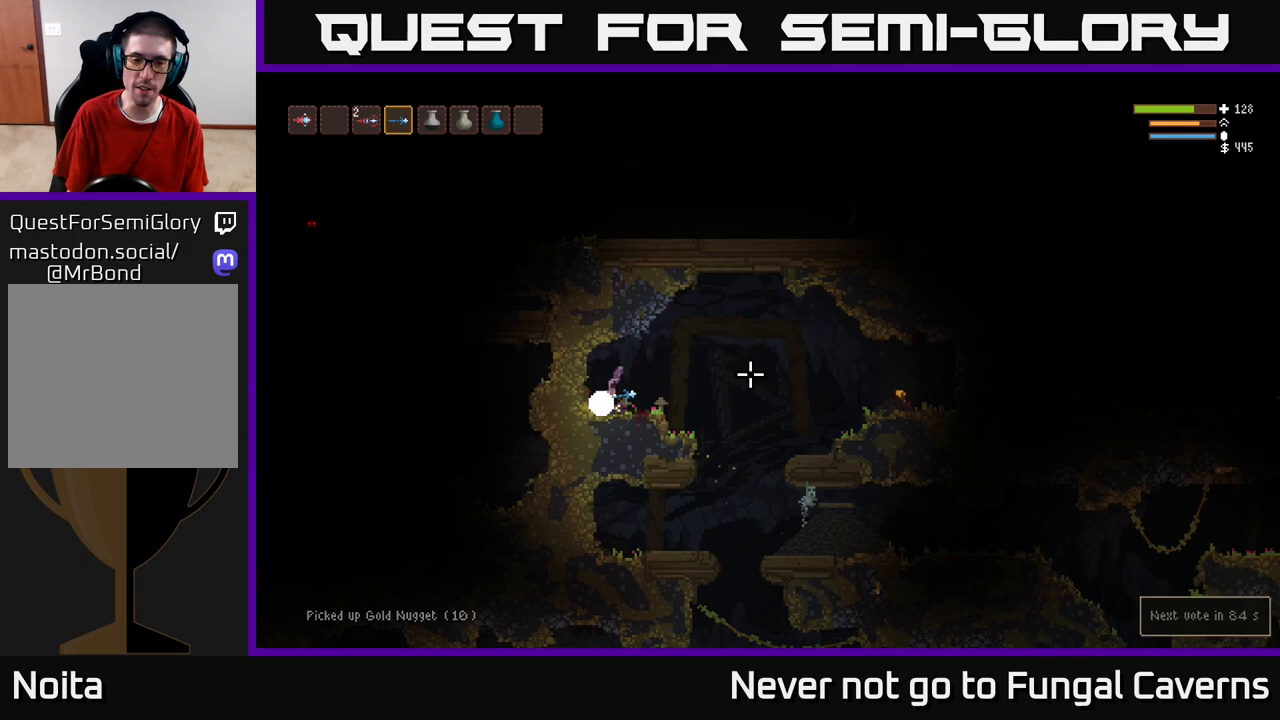
{"buttons": ["L2"], "left_stick": "right", "right_stick": "right", "events": [[450, "L2", "down"]]}